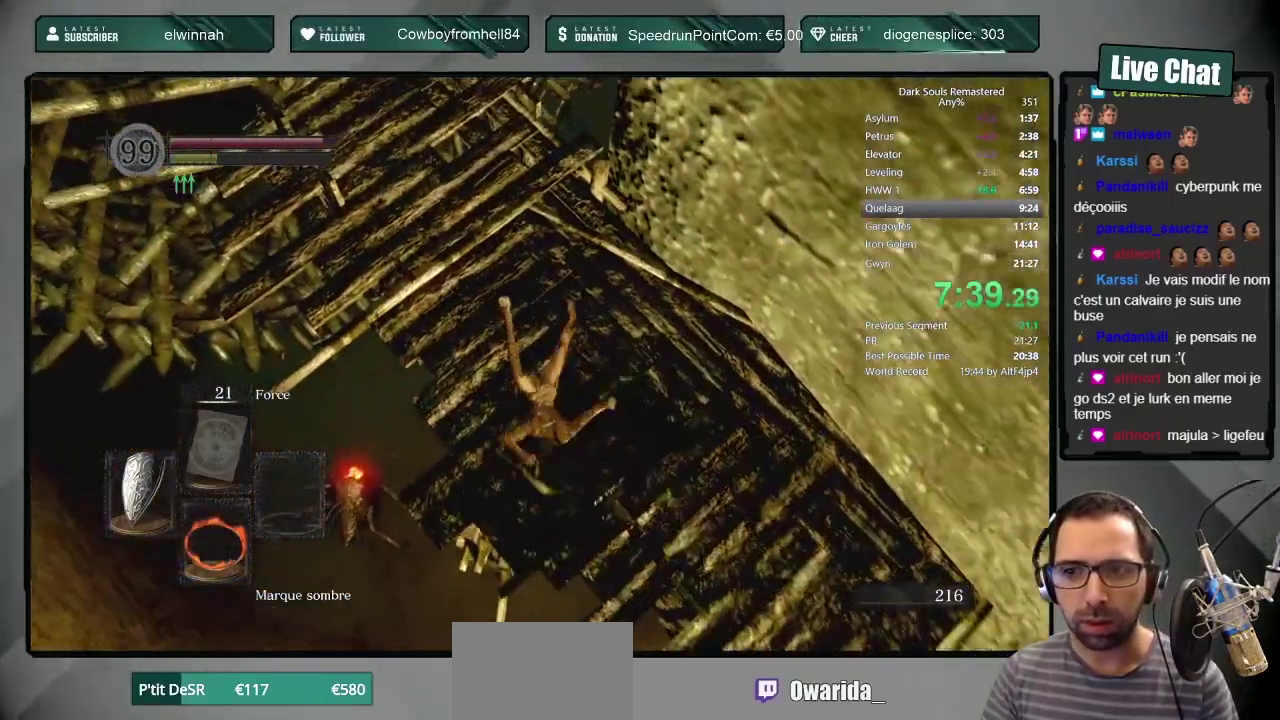
Gameplay with a controller (PlayStation layout); each line is a JSON object with the inputs held at the frame after it. "events" lists button and stick changes between this image and that frame as [ms after this image, input, new state], when the widget could be followed in between.
{"buttons": [], "left_stick": "up-left", "right_stick": "up"}
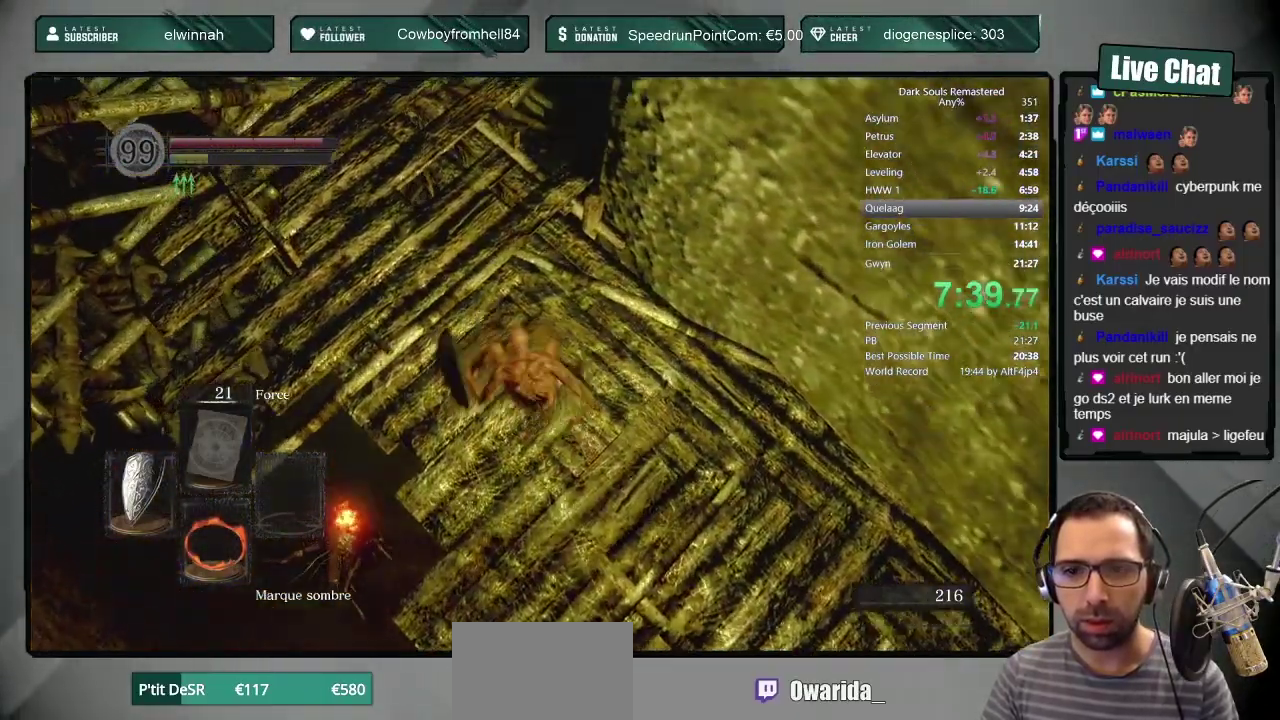
{"buttons": [], "left_stick": "up-left", "right_stick": "center", "events": [[133, "right_stick", "center"]]}
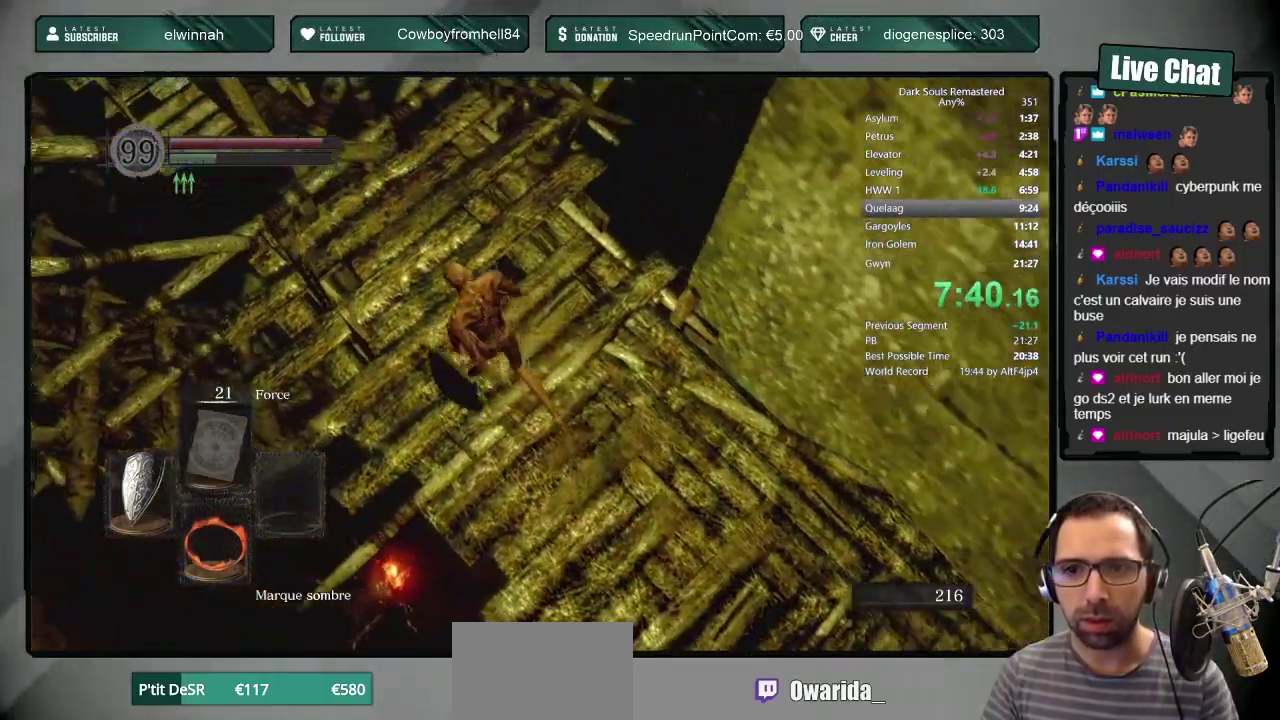
{"buttons": [], "left_stick": "up-right", "right_stick": "center", "events": [[117, "left_stick", "up"], [383, "left_stick", "up-right"]]}
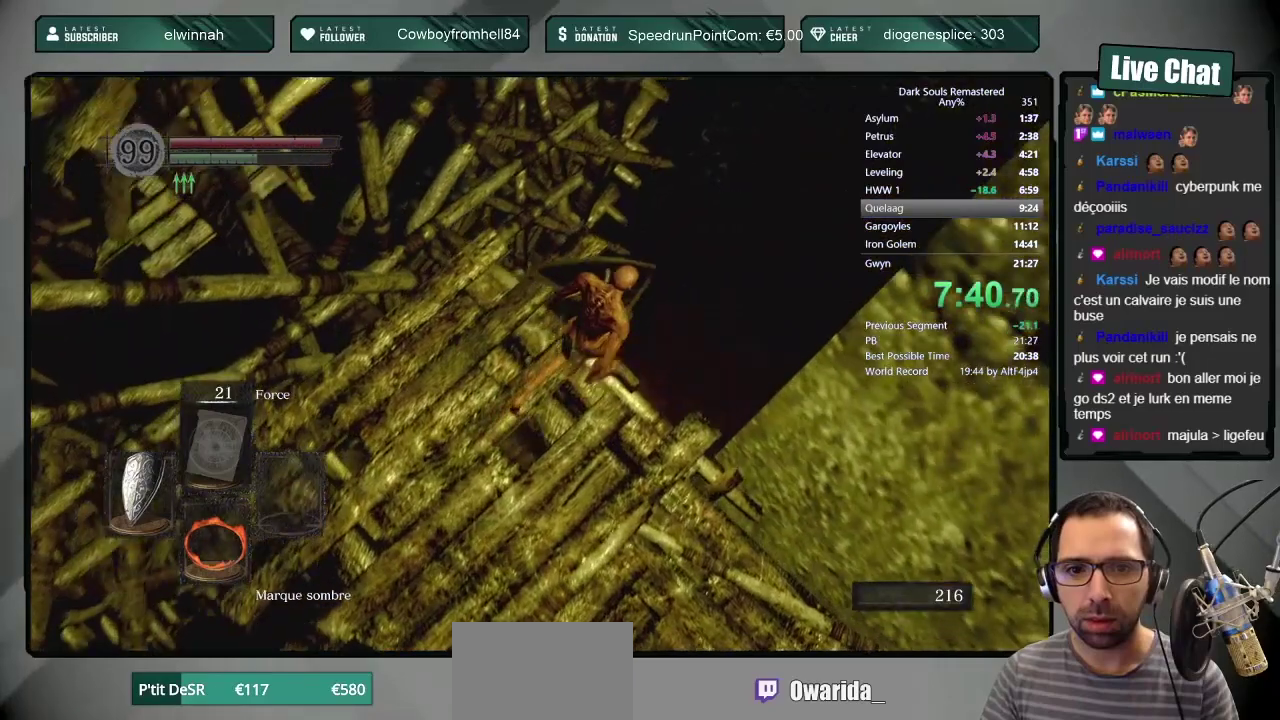
{"buttons": ["CIRCLE"], "left_stick": "up-right", "right_stick": "center", "events": [[33, "CIRCLE", "down"], [283, "CIRCLE", "up"], [333, "CIRCLE", "down"]]}
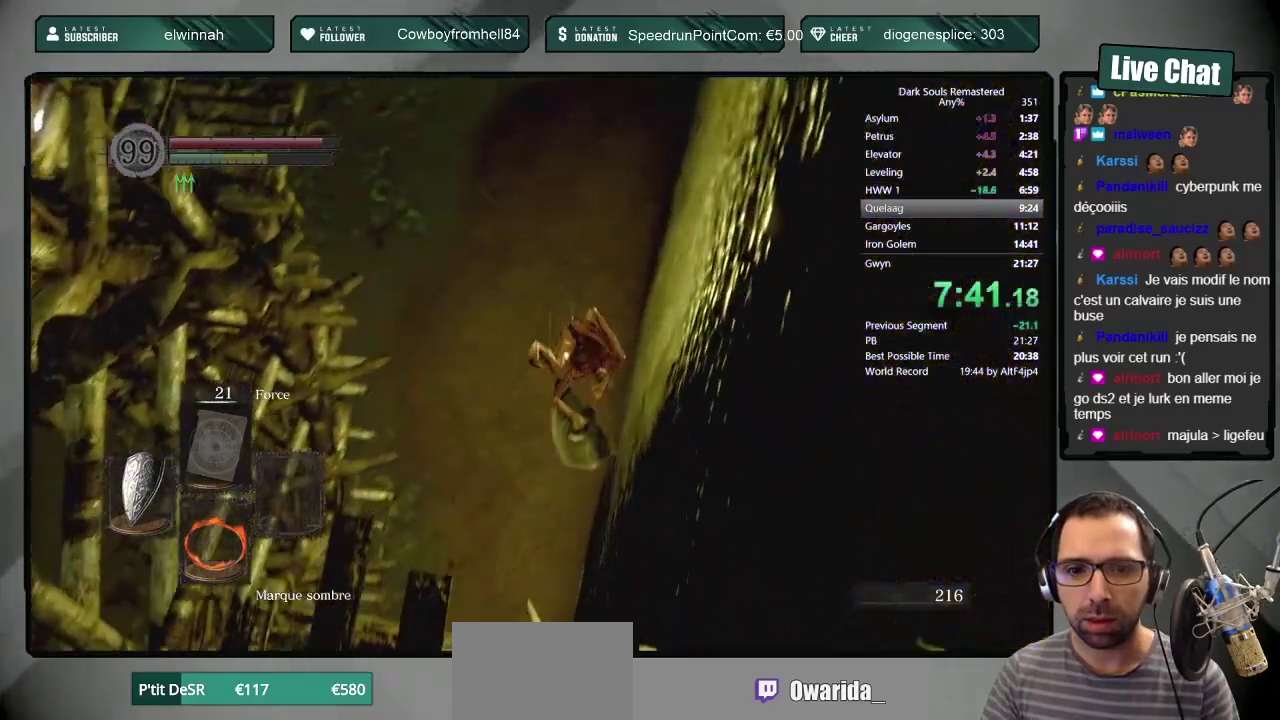
{"buttons": [], "left_stick": "up-right", "right_stick": "center", "events": [[67, "CIRCLE", "up"], [117, "CIRCLE", "down"], [500, "CIRCLE", "up"]]}
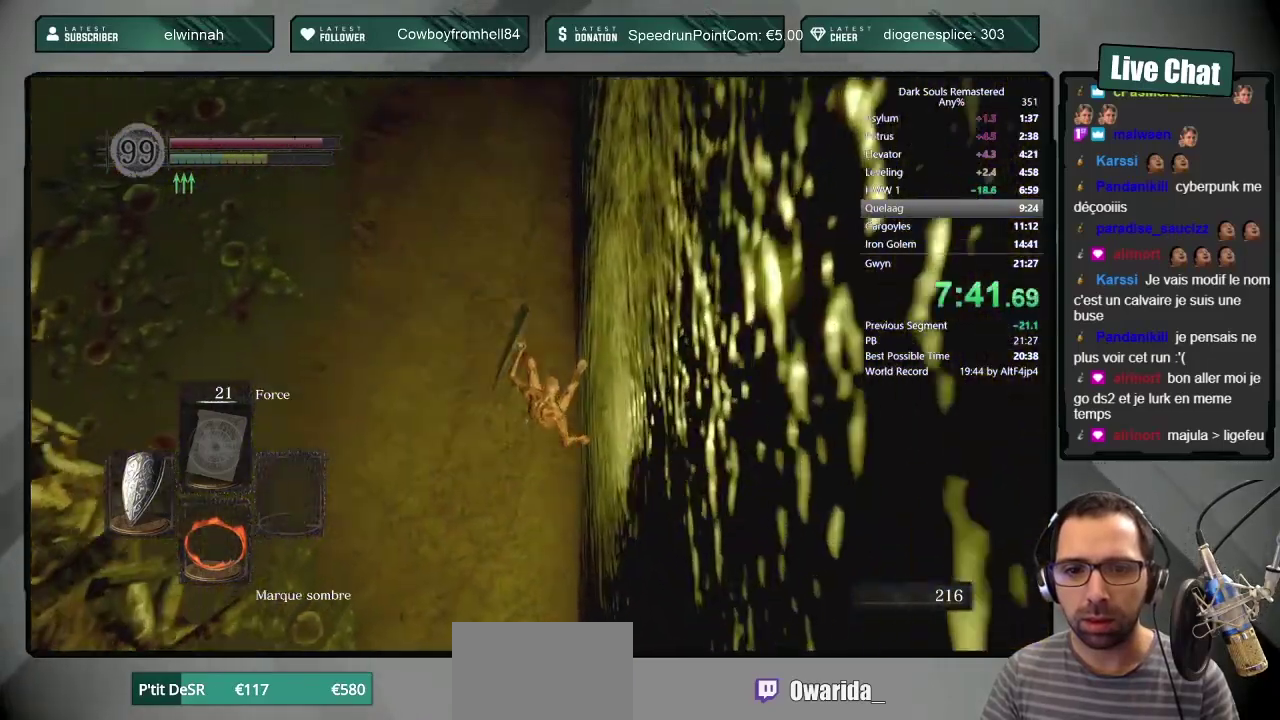
{"buttons": [], "left_stick": "up", "right_stick": "center", "events": [[83, "CIRCLE", "down"], [200, "CIRCLE", "up"], [250, "CIRCLE", "down"], [333, "CIRCLE", "up"], [333, "left_stick", "up"], [400, "CIRCLE", "down"], [483, "CIRCLE", "up"]]}
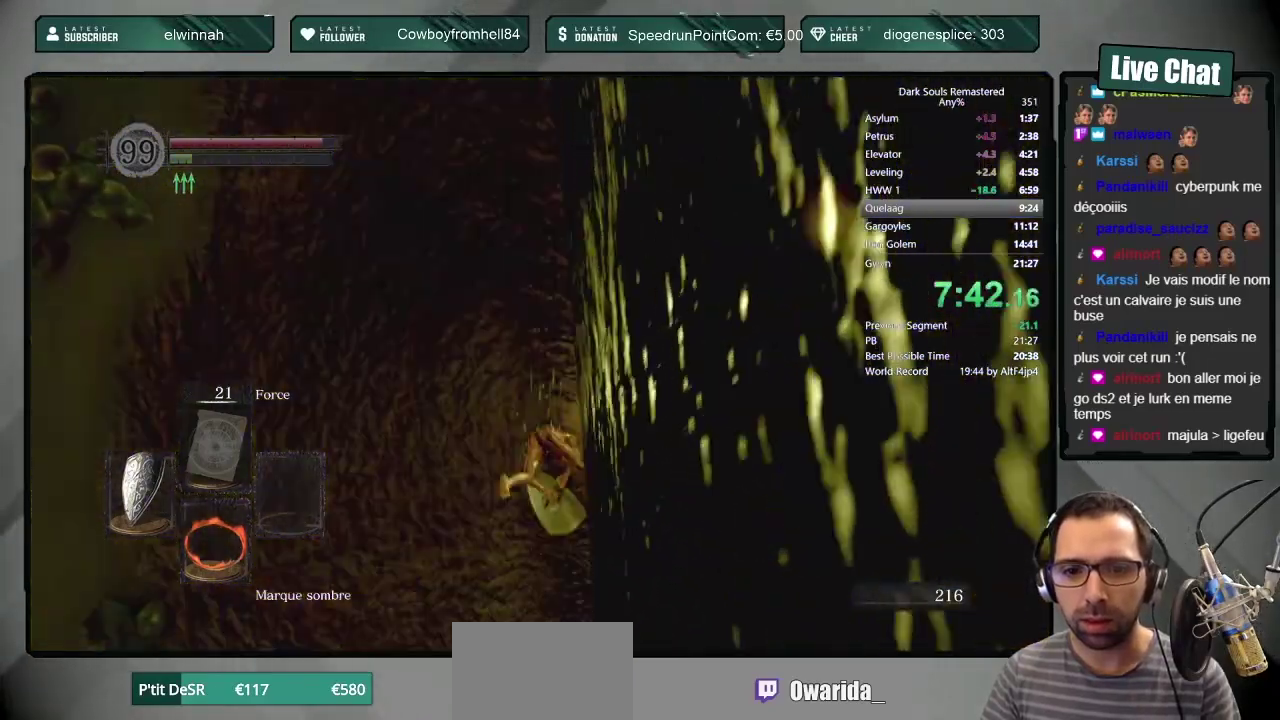
{"buttons": ["DPAD_RIGHT"], "left_stick": "up", "right_stick": "center", "events": [[250, "START", "down"], [433, "START", "up"], [500, "DPAD_RIGHT", "down"]]}
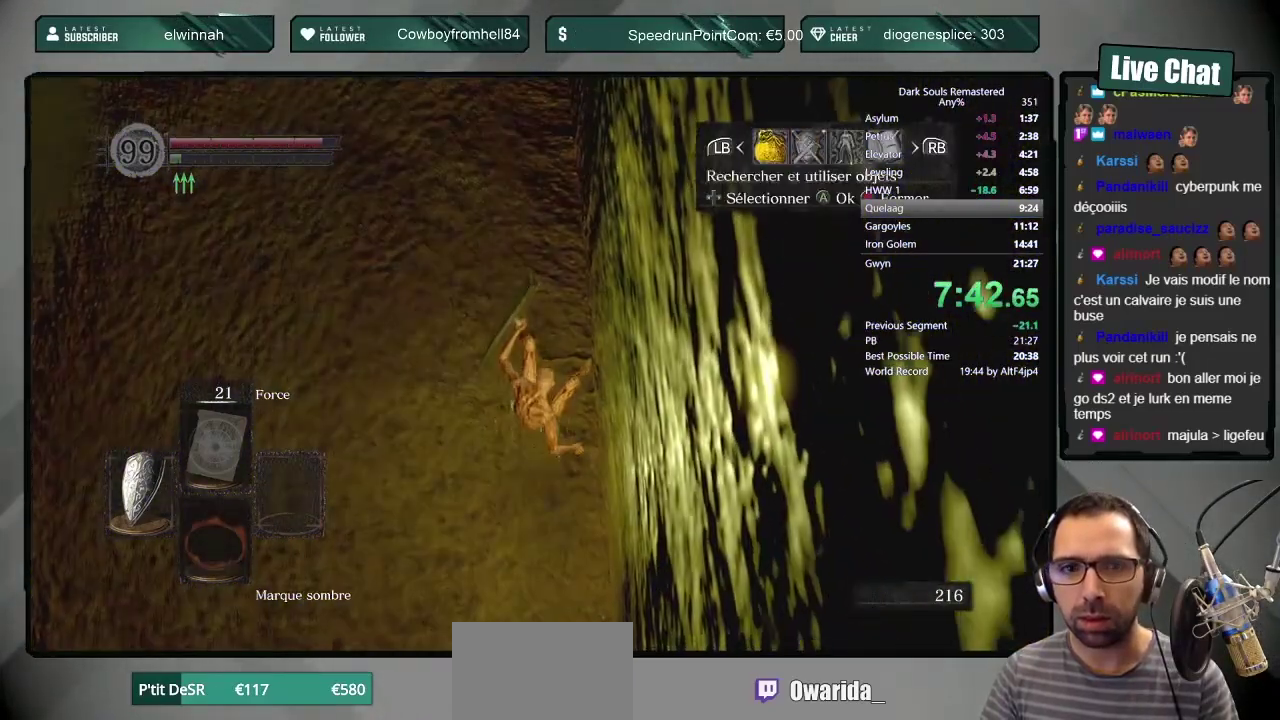
{"buttons": ["CROSS"], "left_stick": "up", "right_stick": "center", "events": [[133, "DPAD_RIGHT", "up"], [167, "CROSS", "down"], [283, "CROSS", "up"], [367, "CROSS", "down"]]}
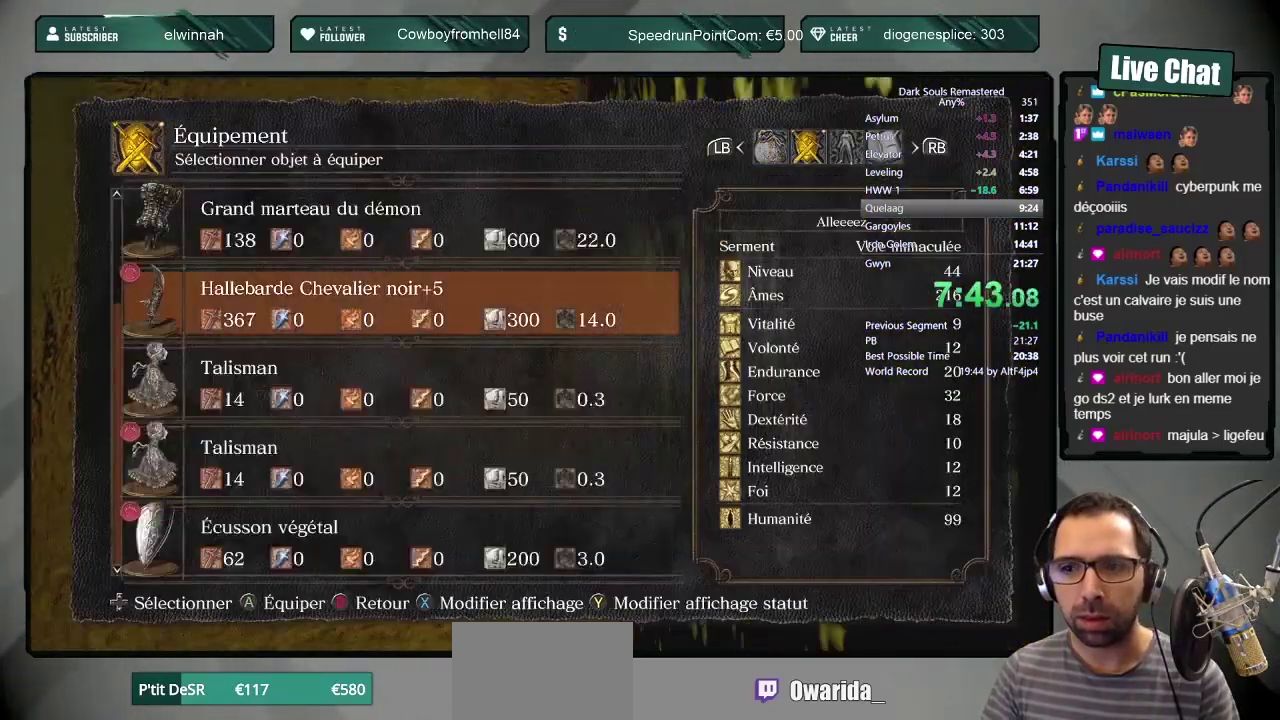
{"buttons": ["CIRCLE"], "left_stick": "up", "right_stick": "center", "events": [[33, "CROSS", "up"], [33, "DPAD_DOWN", "down"], [133, "CROSS", "down"], [150, "DPAD_DOWN", "up"], [217, "CROSS", "up"], [300, "CIRCLE", "down"], [350, "CIRCLE", "up"], [433, "CIRCLE", "down"]]}
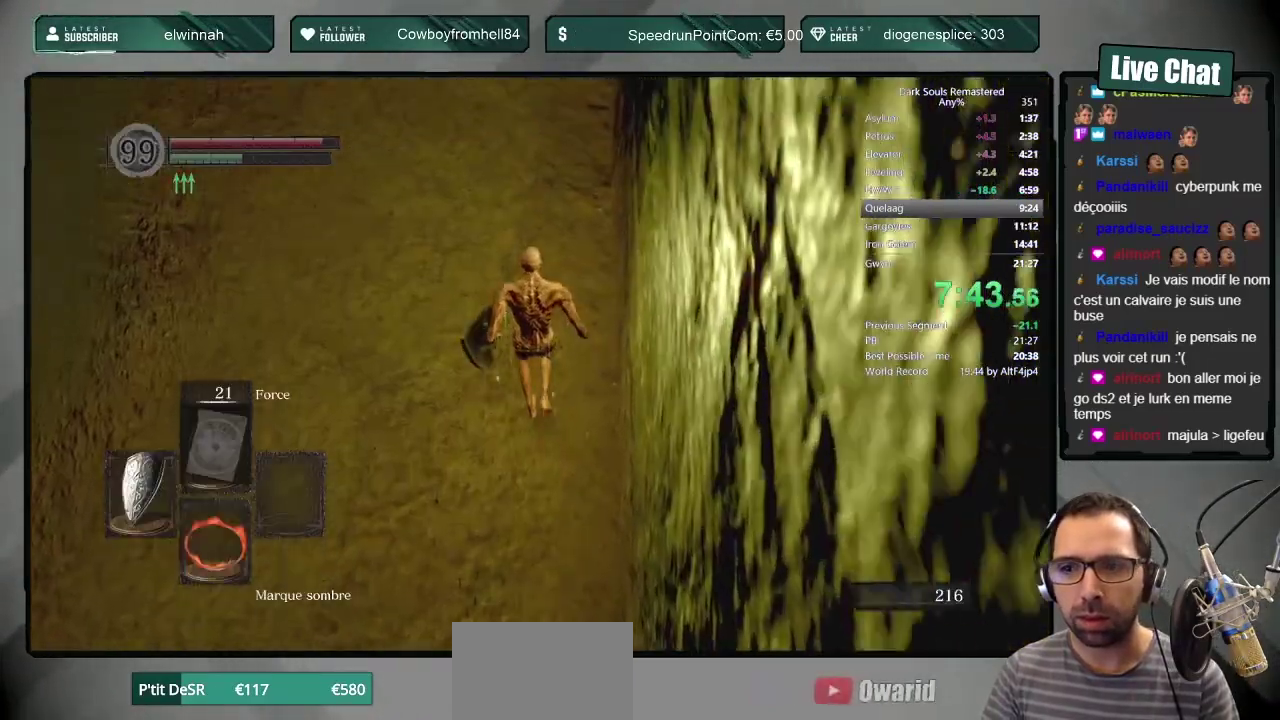
{"buttons": ["CIRCLE", "L1"], "left_stick": "up", "right_stick": "center", "events": [[333, "L1", "down"]]}
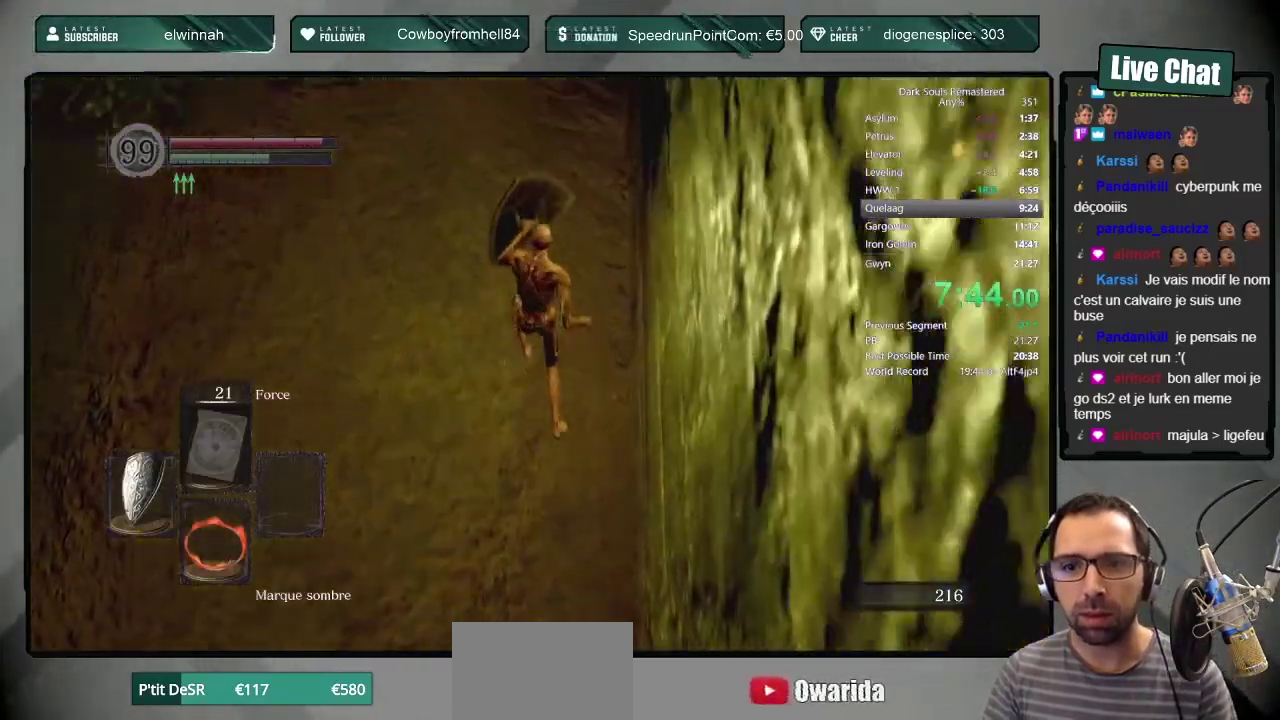
{"buttons": ["CIRCLE"], "left_stick": "up", "right_stick": "center", "events": [[17, "right_stick", "down-right"], [100, "right_stick", "center"], [500, "L1", "up"]]}
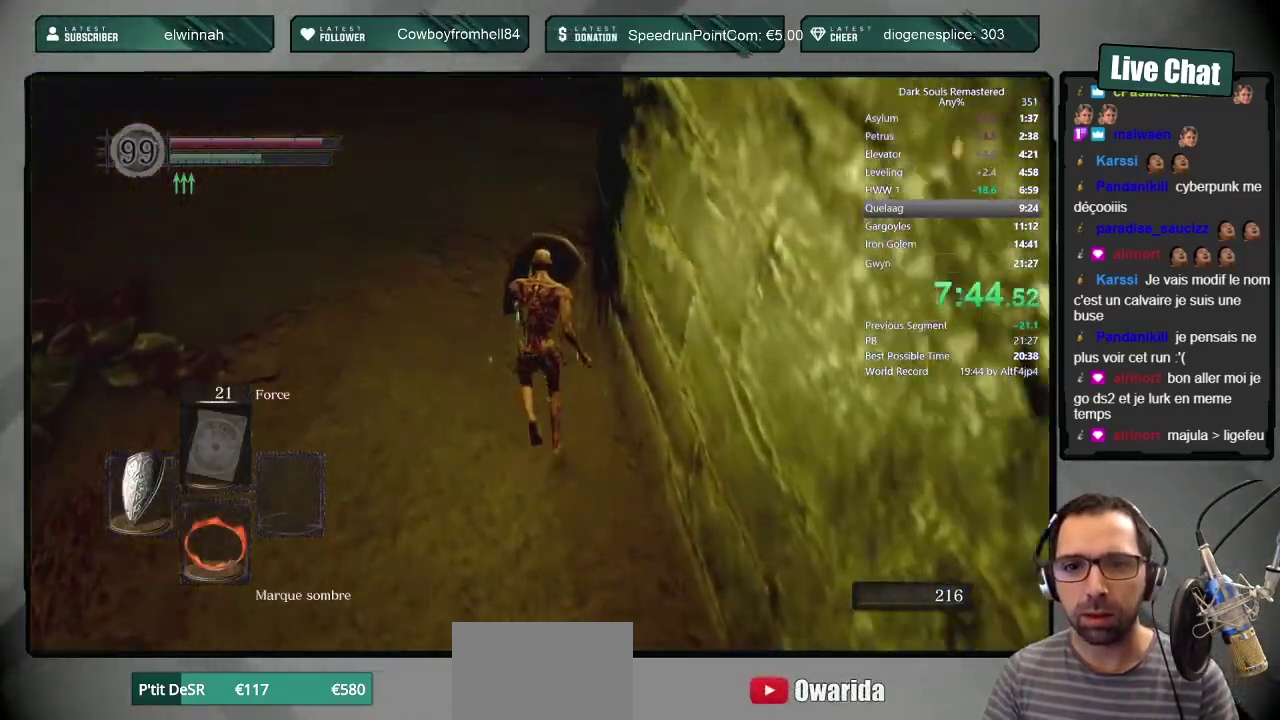
{"buttons": ["CIRCLE"], "left_stick": "up", "right_stick": "up-right", "events": [[200, "right_stick", "up-right"]]}
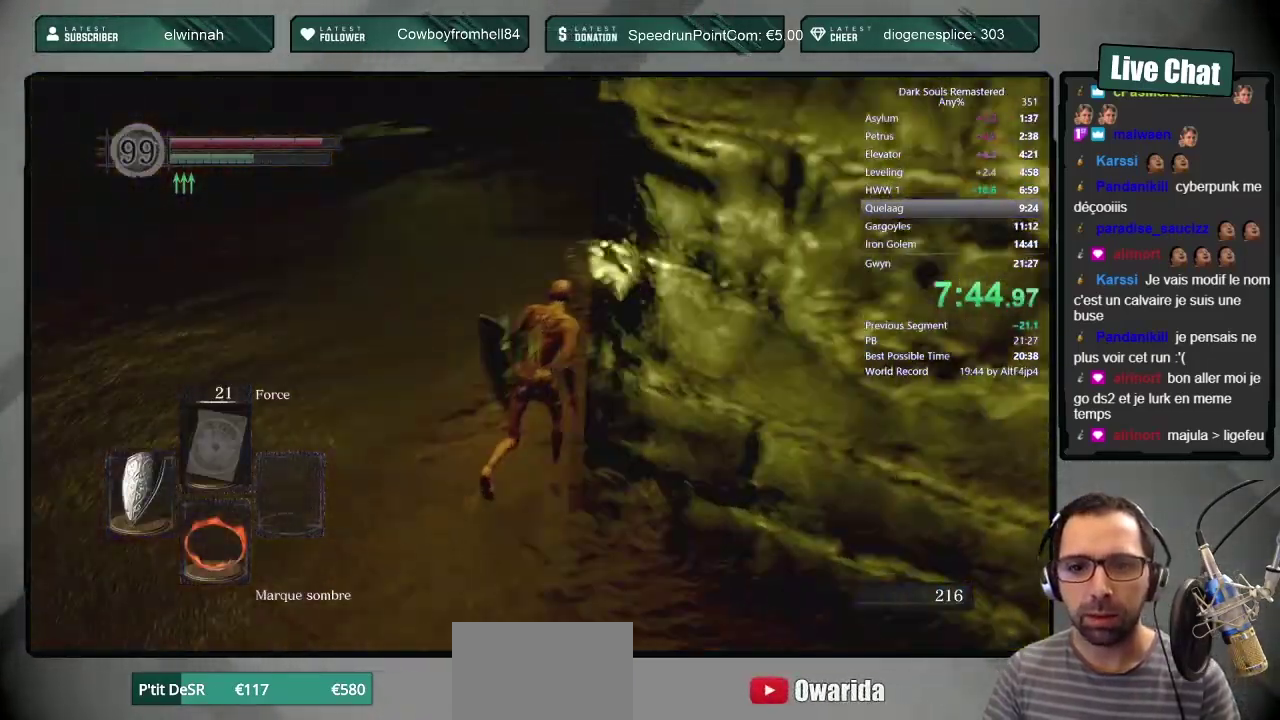
{"buttons": ["CIRCLE"], "left_stick": "up-right", "right_stick": "center"}
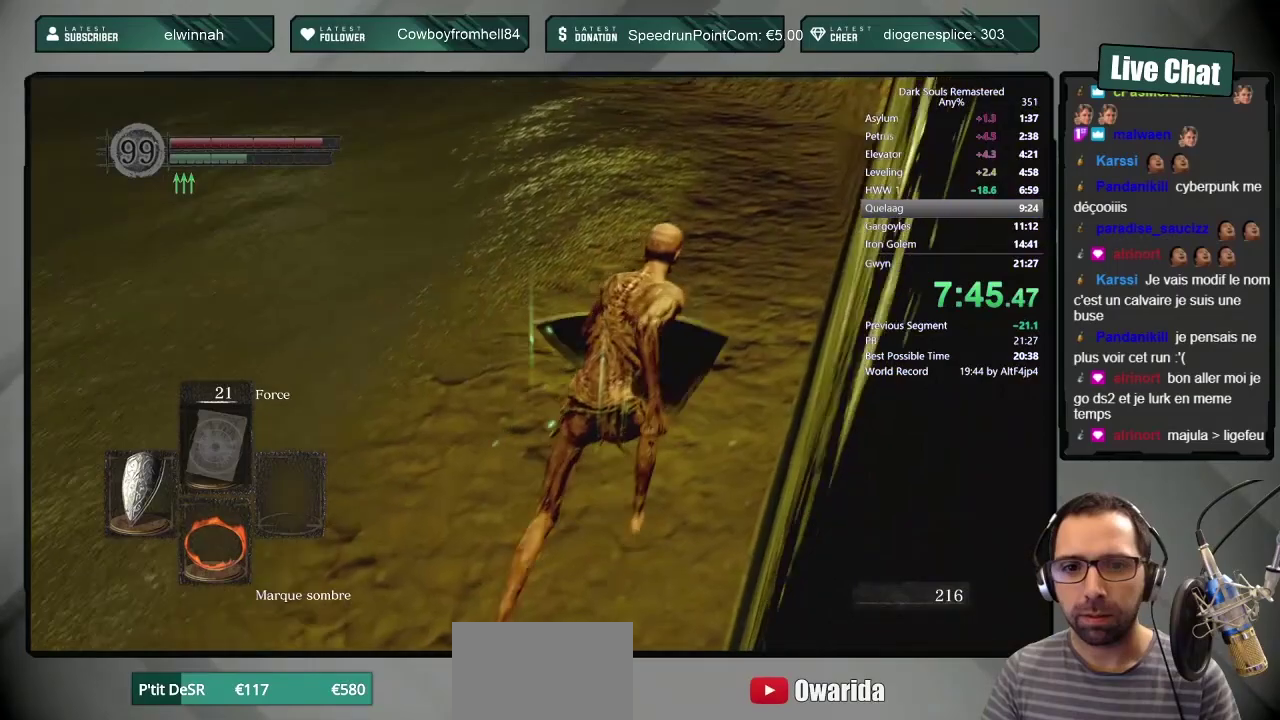
{"buttons": ["CIRCLE"], "left_stick": "up-right", "right_stick": "center", "events": [[67, "right_stick", "left"], [217, "right_stick", "center"]]}
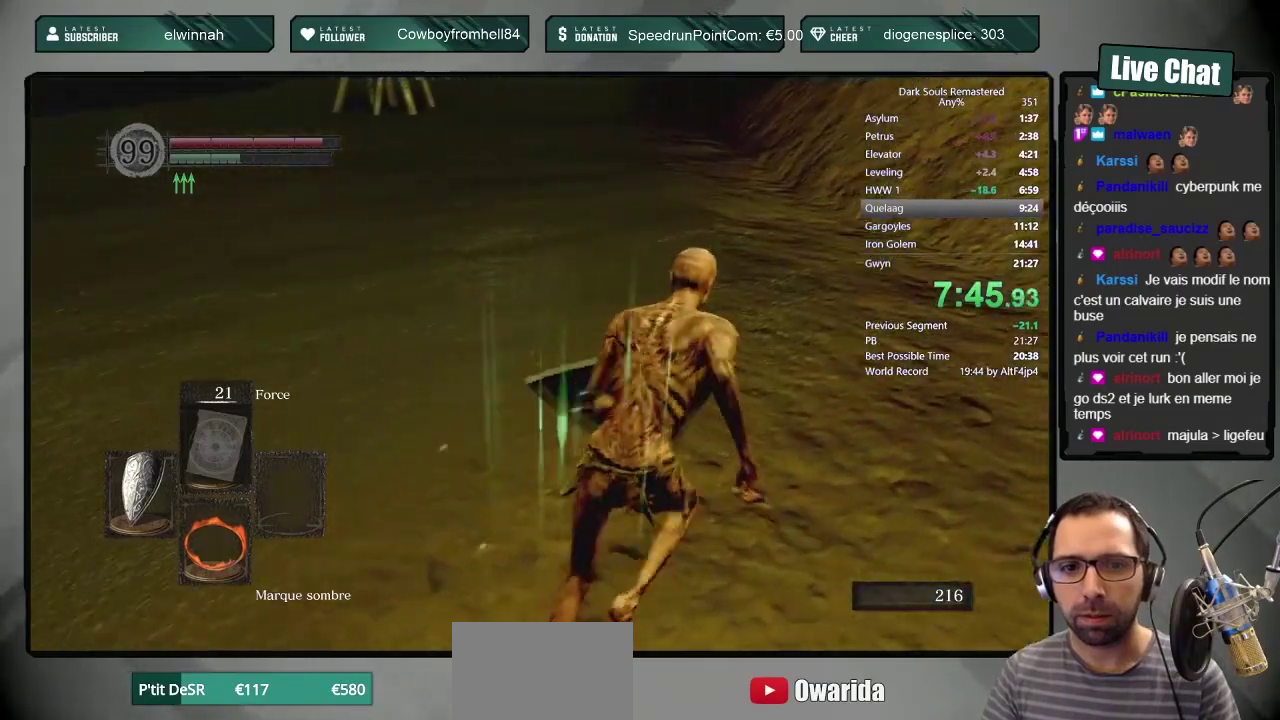
{"buttons": [], "left_stick": "up", "right_stick": "center", "events": [[83, "left_stick", "up"], [133, "right_stick", "left"], [217, "right_stick", "center"], [267, "CIRCLE", "up"]]}
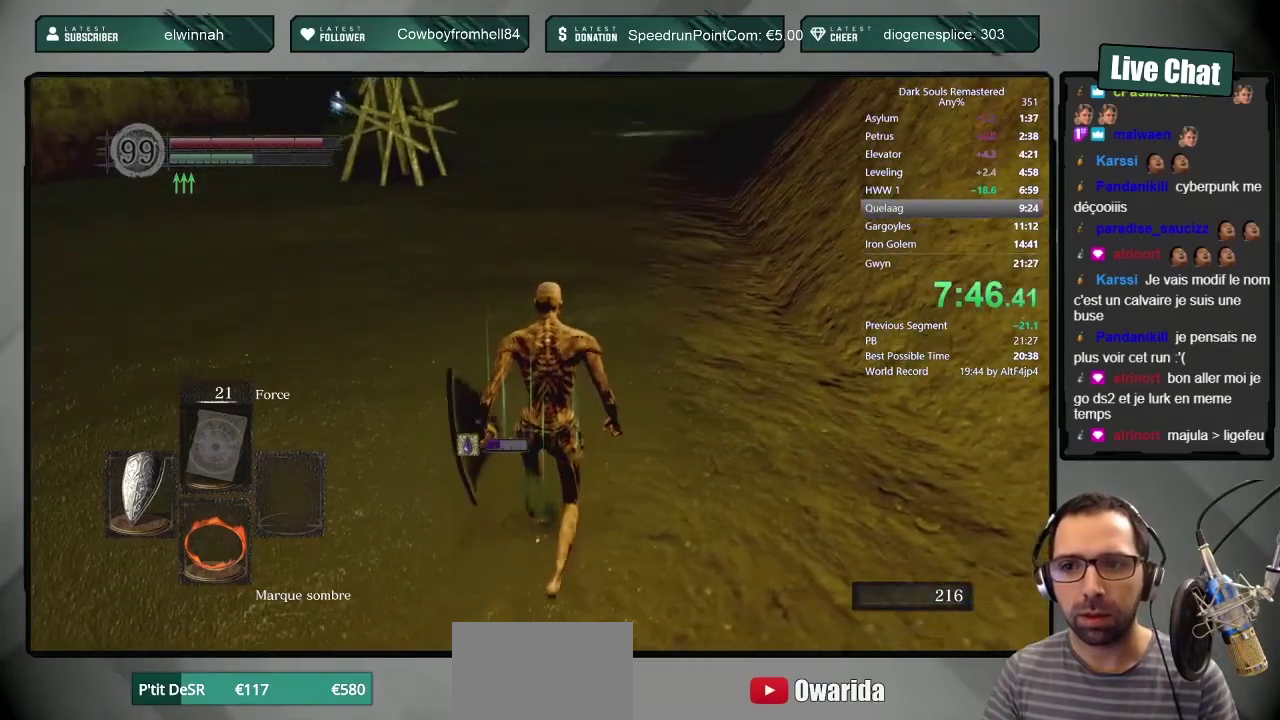
{"buttons": ["CIRCLE"], "left_stick": "up", "right_stick": "center", "events": [[100, "right_stick", "down"], [167, "right_stick", "center"], [433, "CIRCLE", "down"]]}
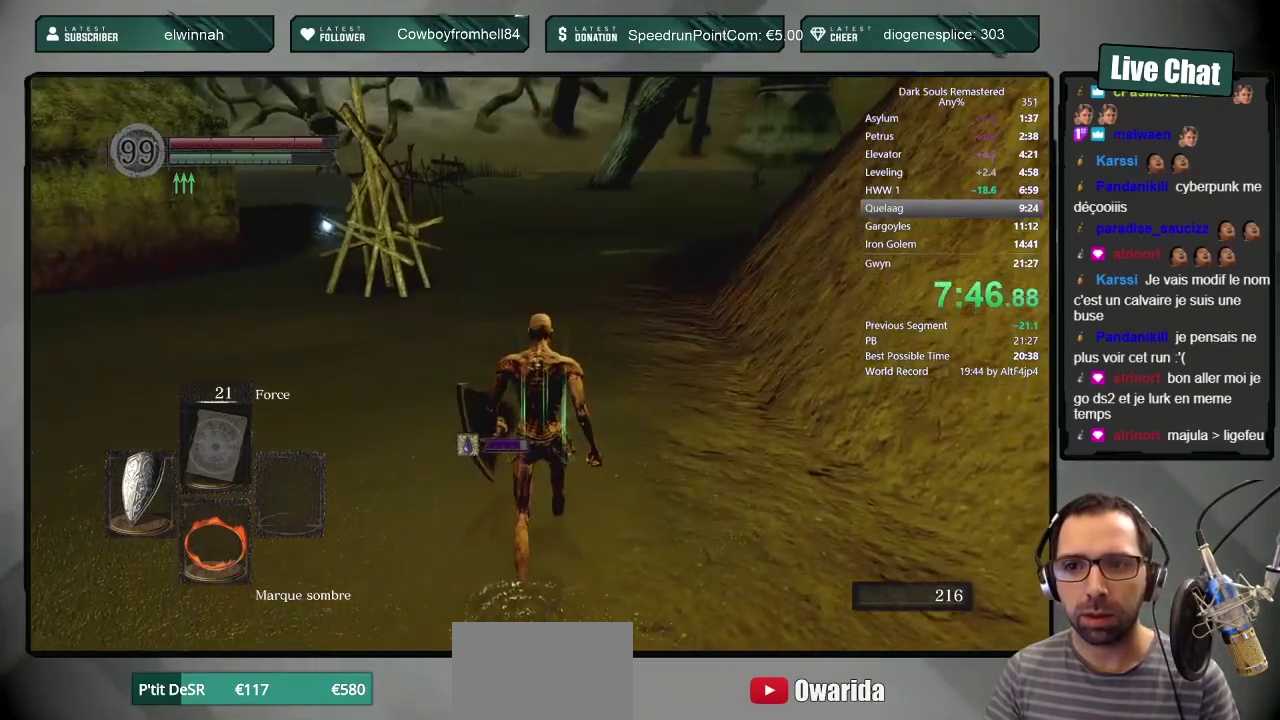
{"buttons": [], "left_stick": "up", "right_stick": "center", "events": [[67, "CIRCLE", "up"], [300, "left_stick", "center"], [417, "left_stick", "up"]]}
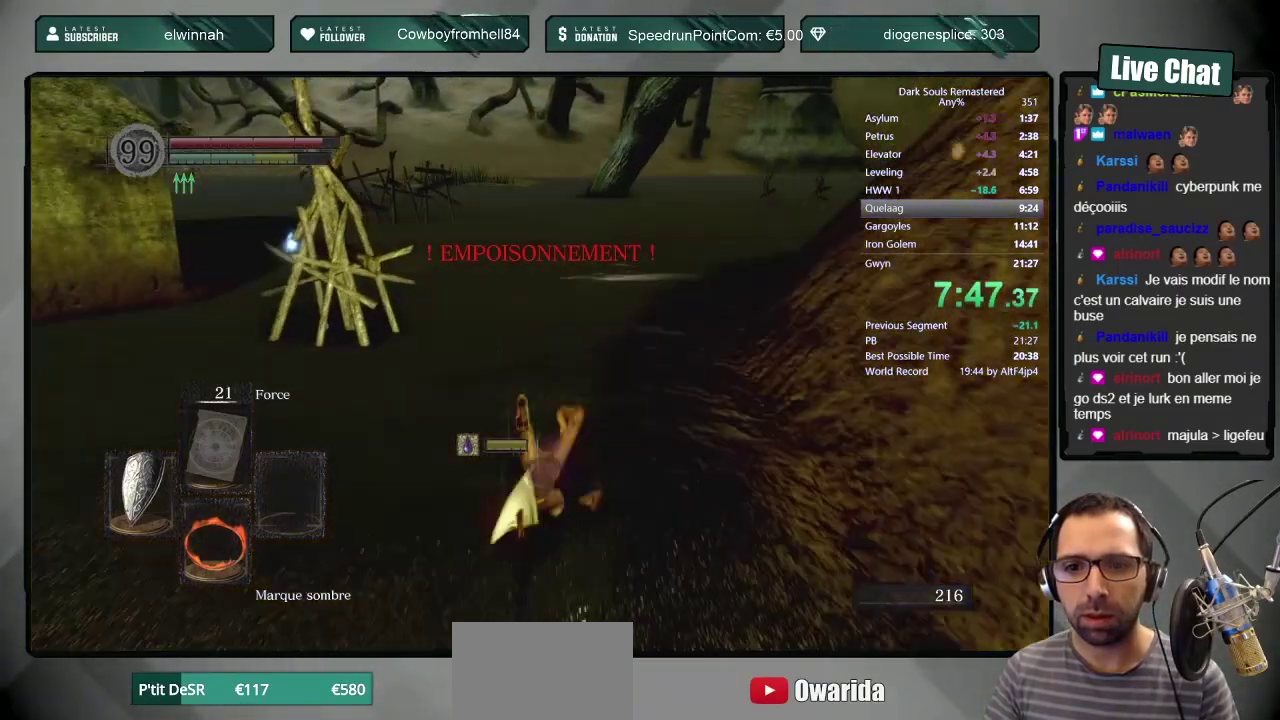
{"buttons": [], "left_stick": "up", "right_stick": "center", "events": [[133, "CIRCLE", "down"], [233, "CIRCLE", "up"]]}
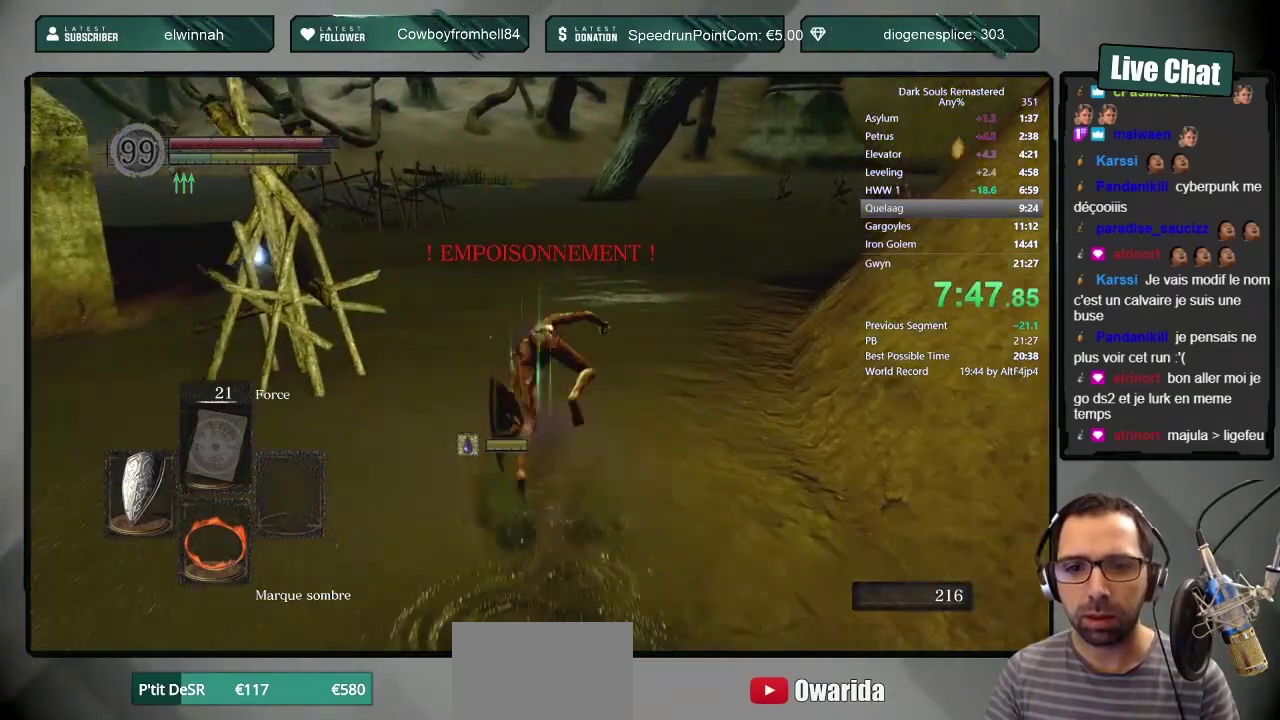
{"buttons": [], "left_stick": "up", "right_stick": "center", "events": [[183, "right_stick", "up-left"], [250, "right_stick", "center"]]}
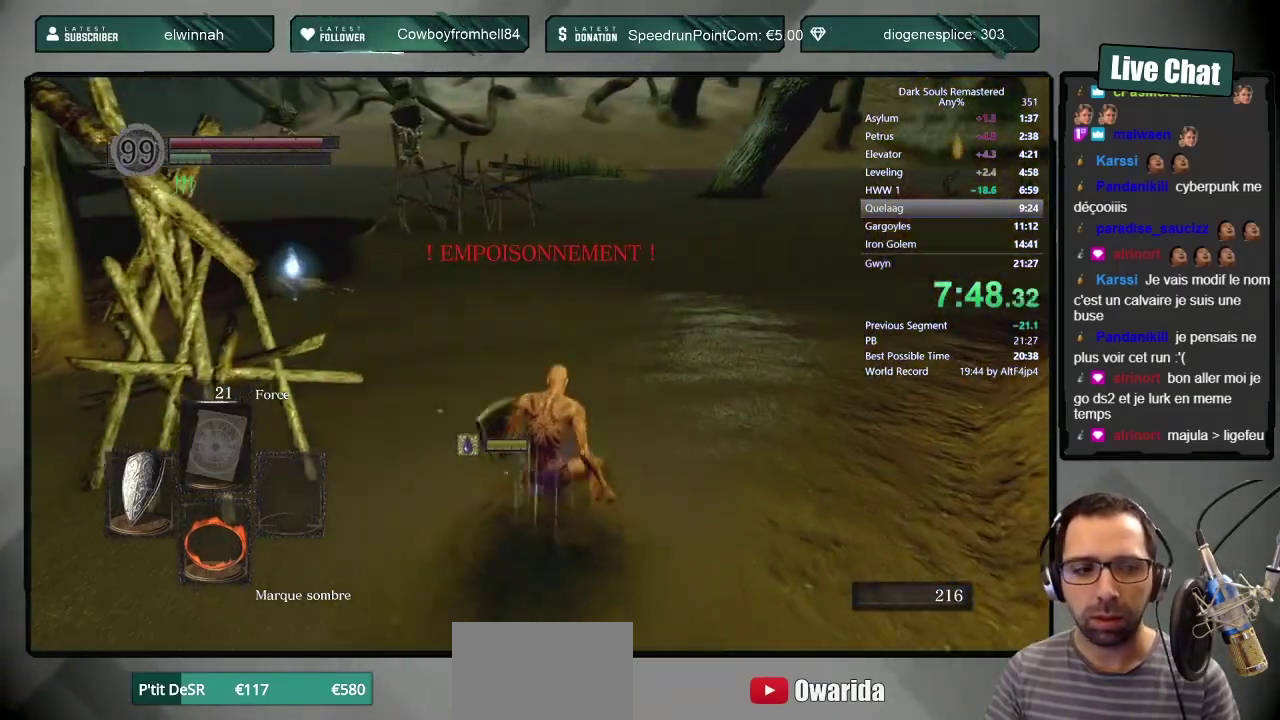
{"buttons": [], "left_stick": "up", "right_stick": "center", "events": [[317, "CIRCLE", "down"], [417, "CIRCLE", "up"]]}
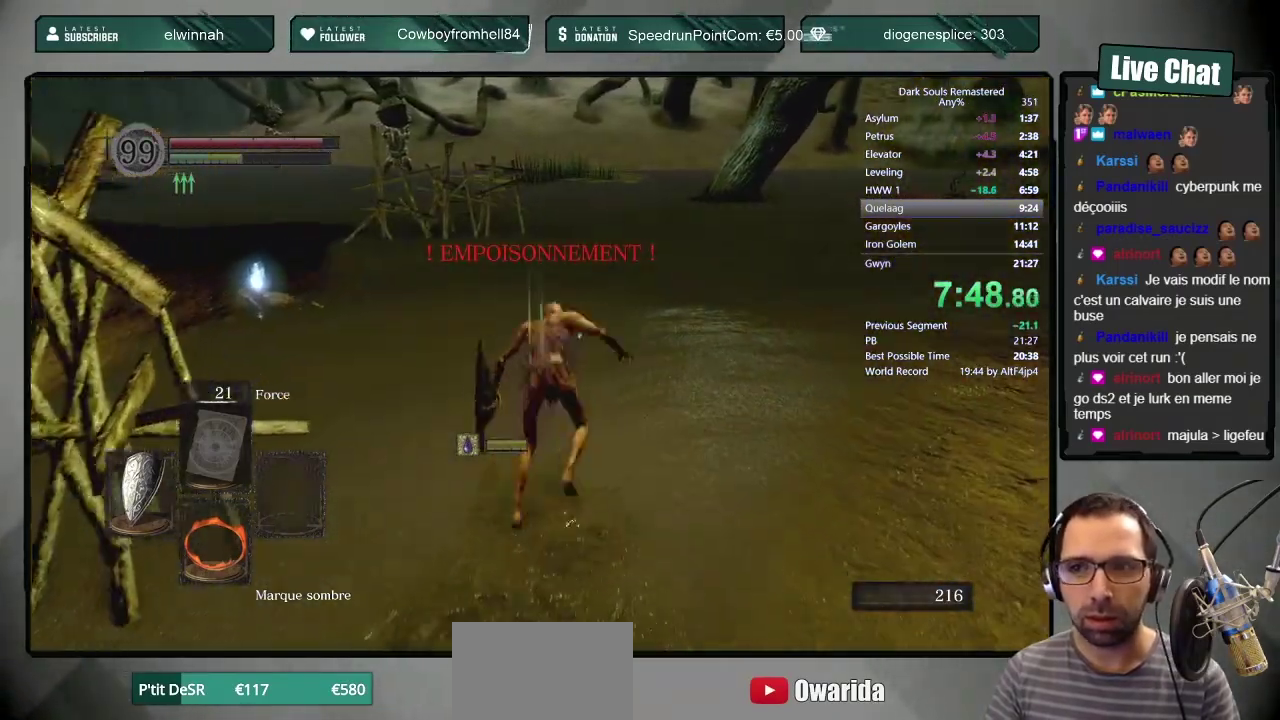
{"buttons": [], "left_stick": "up", "right_stick": "center", "events": []}
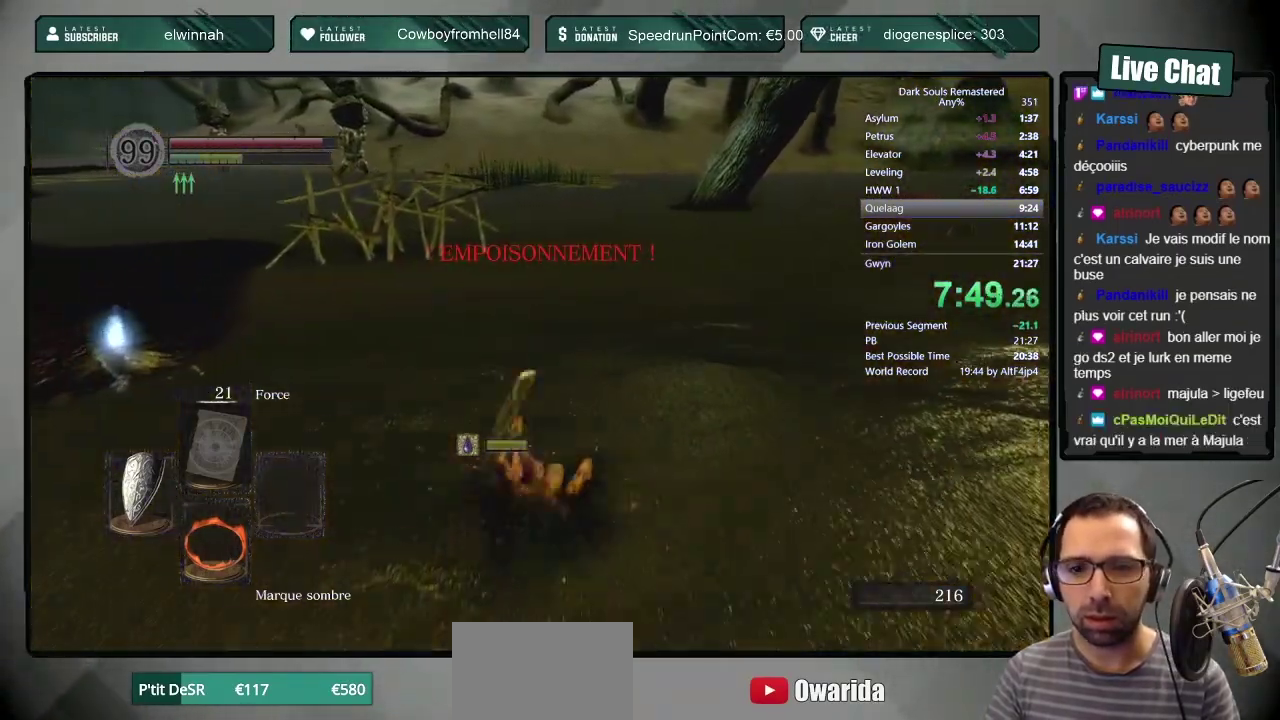
{"buttons": [], "left_stick": "up", "right_stick": "center", "events": [[367, "CIRCLE", "down"], [500, "CIRCLE", "up"]]}
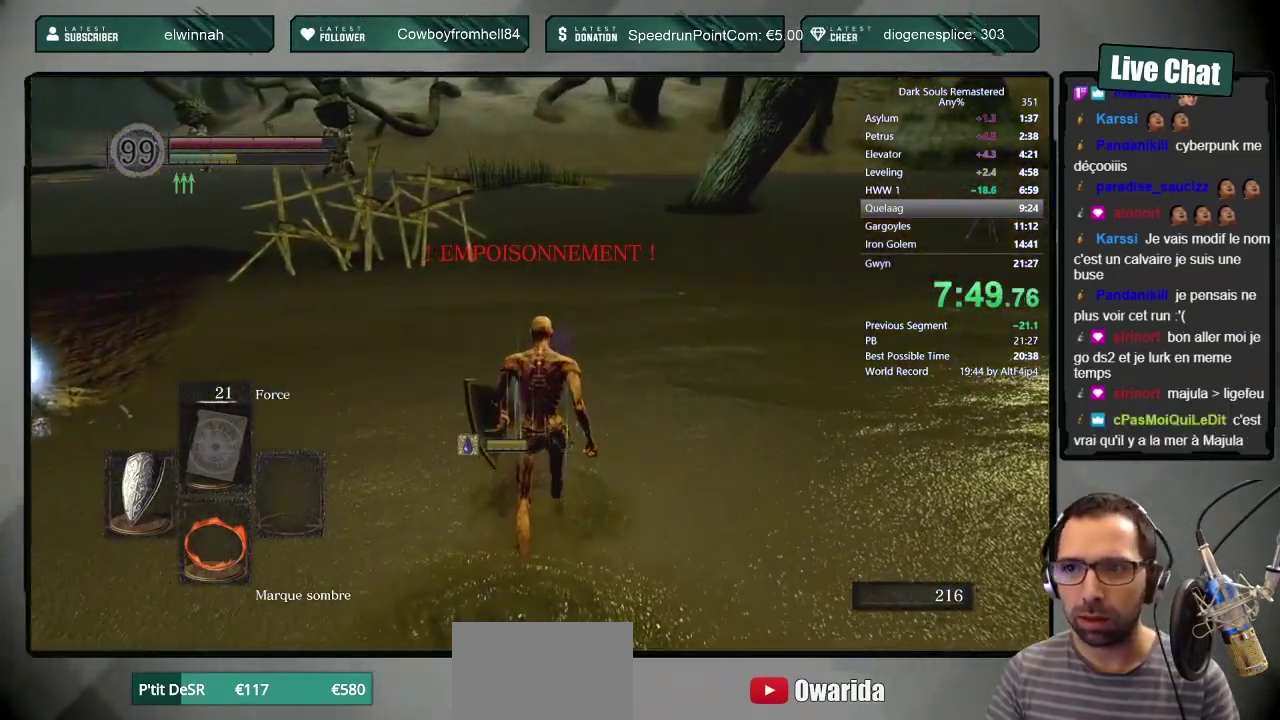
{"buttons": [], "left_stick": "up", "right_stick": "center", "events": []}
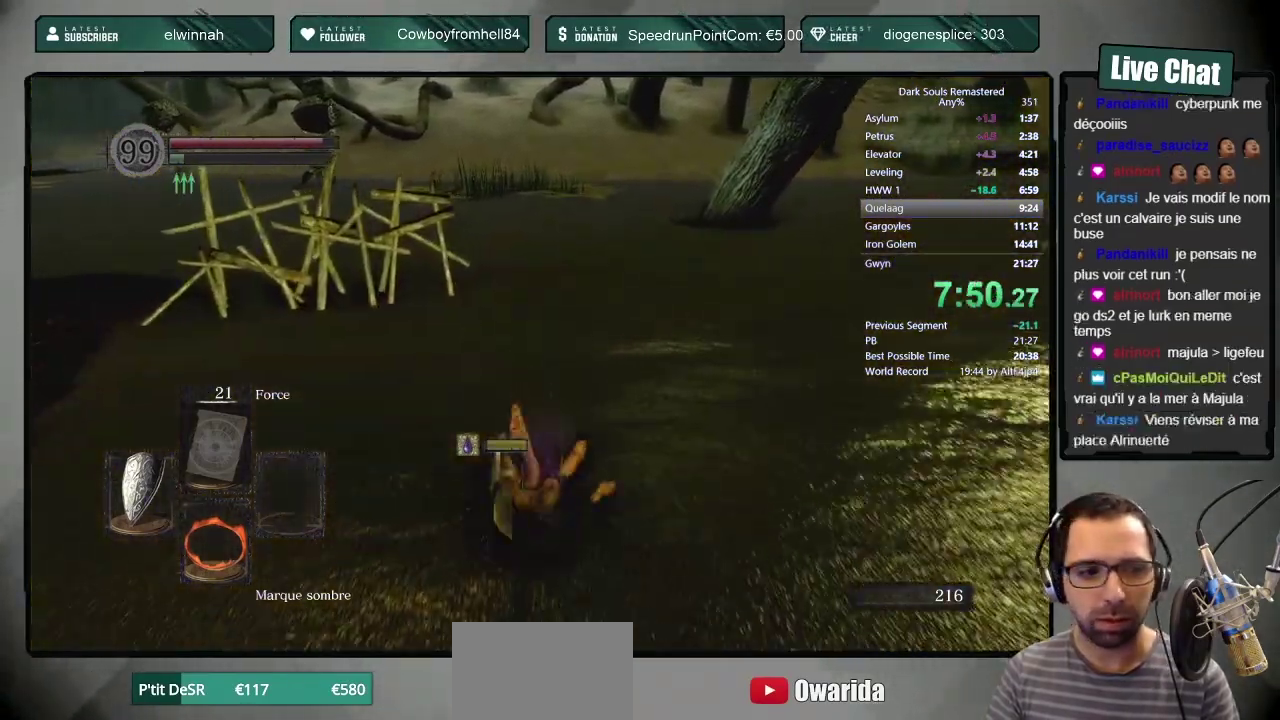
{"buttons": [], "left_stick": "up", "right_stick": "center", "events": []}
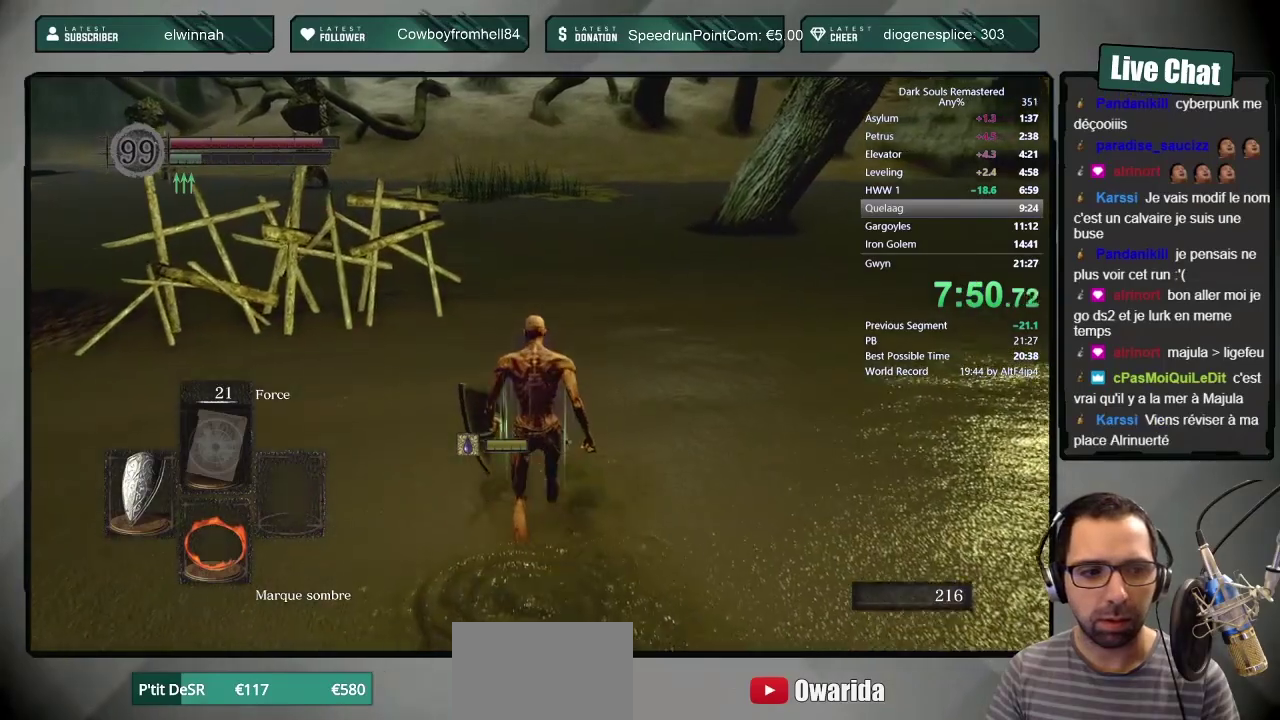
{"buttons": [], "left_stick": "up", "right_stick": "center", "events": [[133, "CIRCLE", "down"], [267, "CIRCLE", "up"]]}
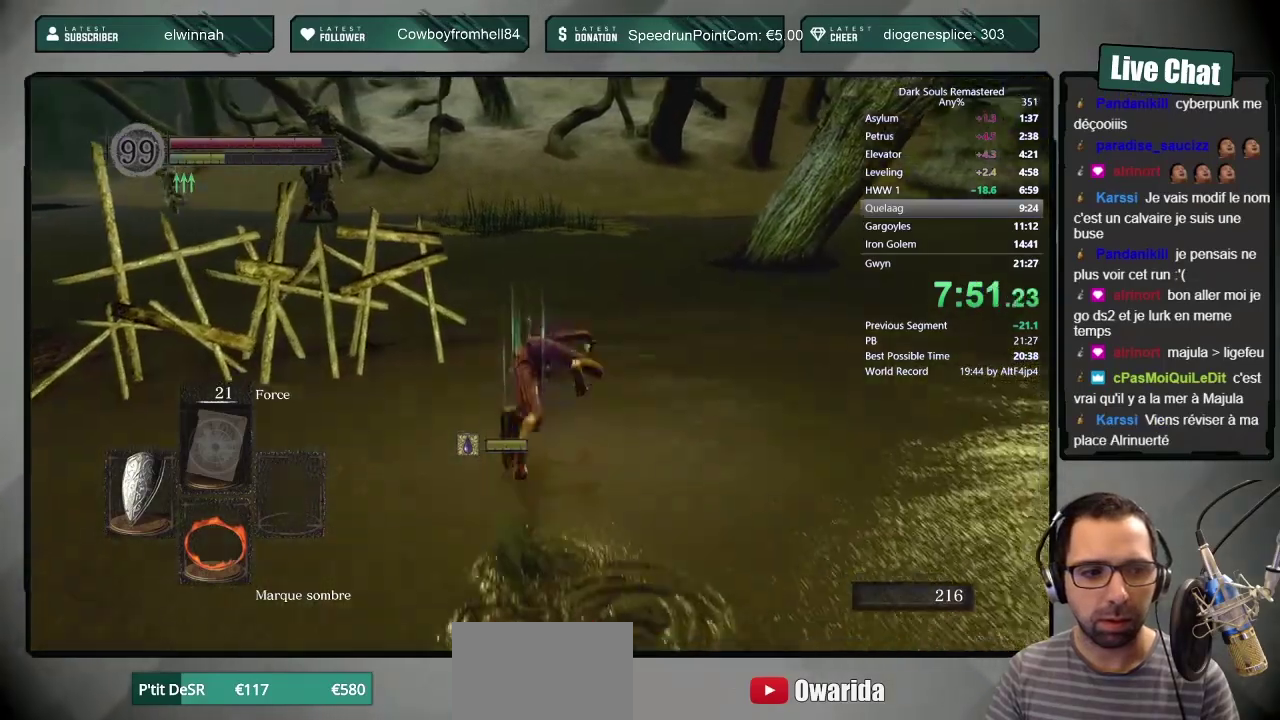
{"buttons": [], "left_stick": "up", "right_stick": "center", "events": []}
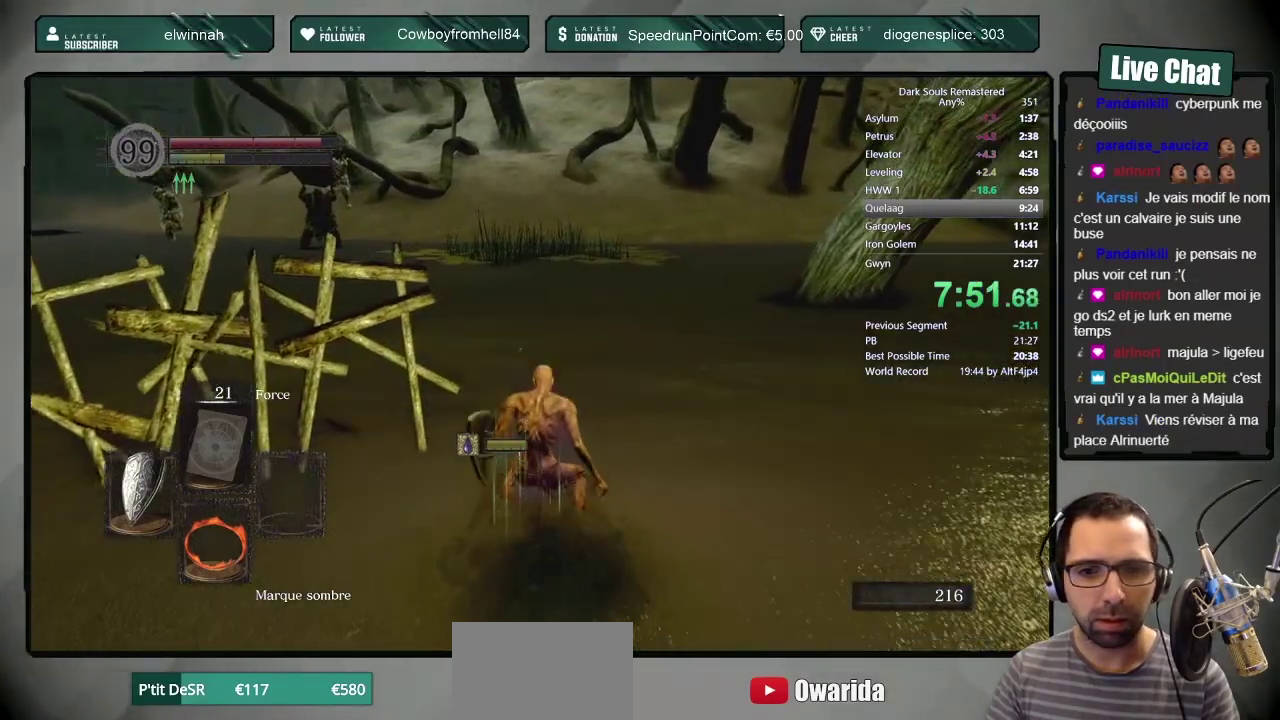
{"buttons": ["CIRCLE"], "left_stick": "up", "right_stick": "center", "events": [[467, "CIRCLE", "down"]]}
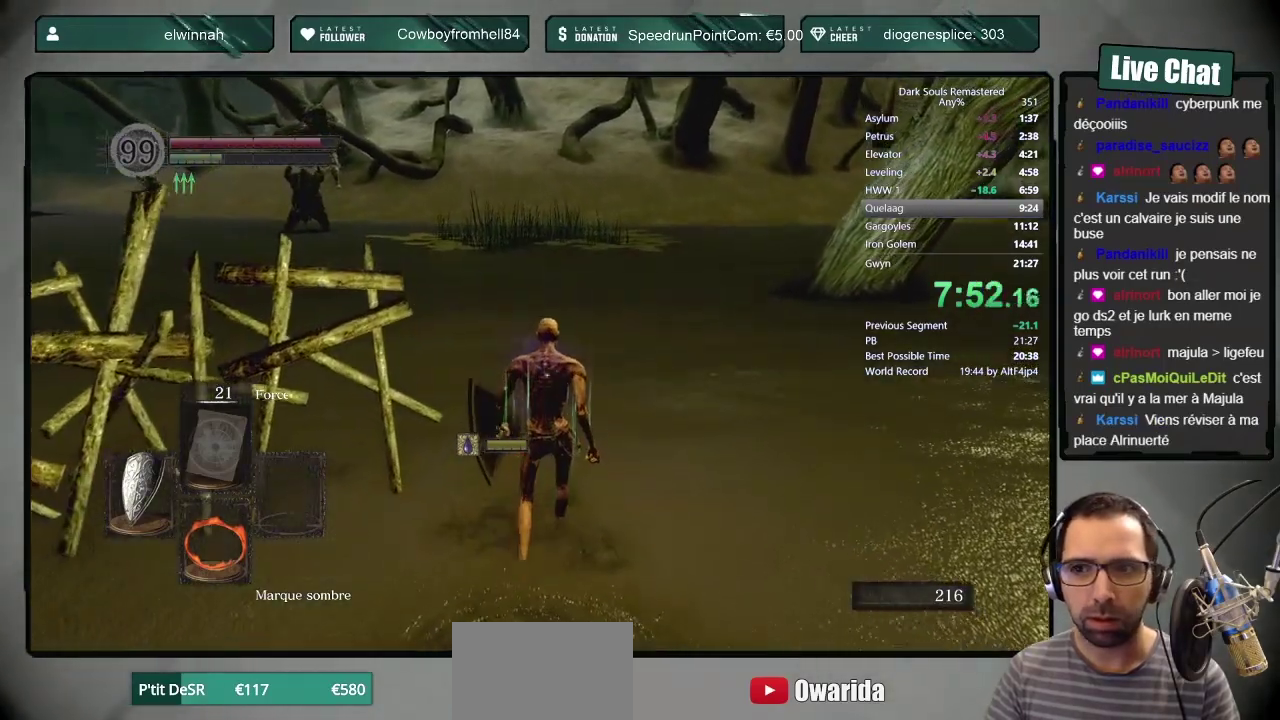
{"buttons": [], "left_stick": "up", "right_stick": "center", "events": [[83, "CIRCLE", "up"]]}
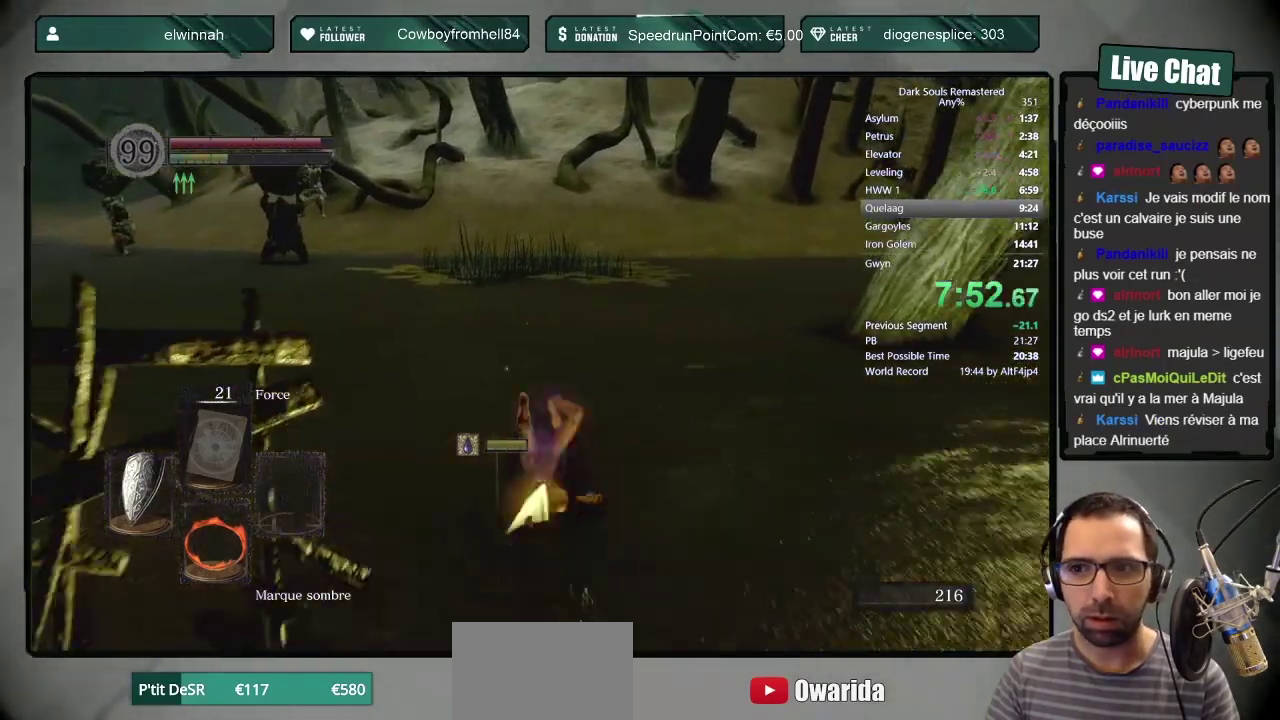
{"buttons": [], "left_stick": "up", "right_stick": "center", "events": []}
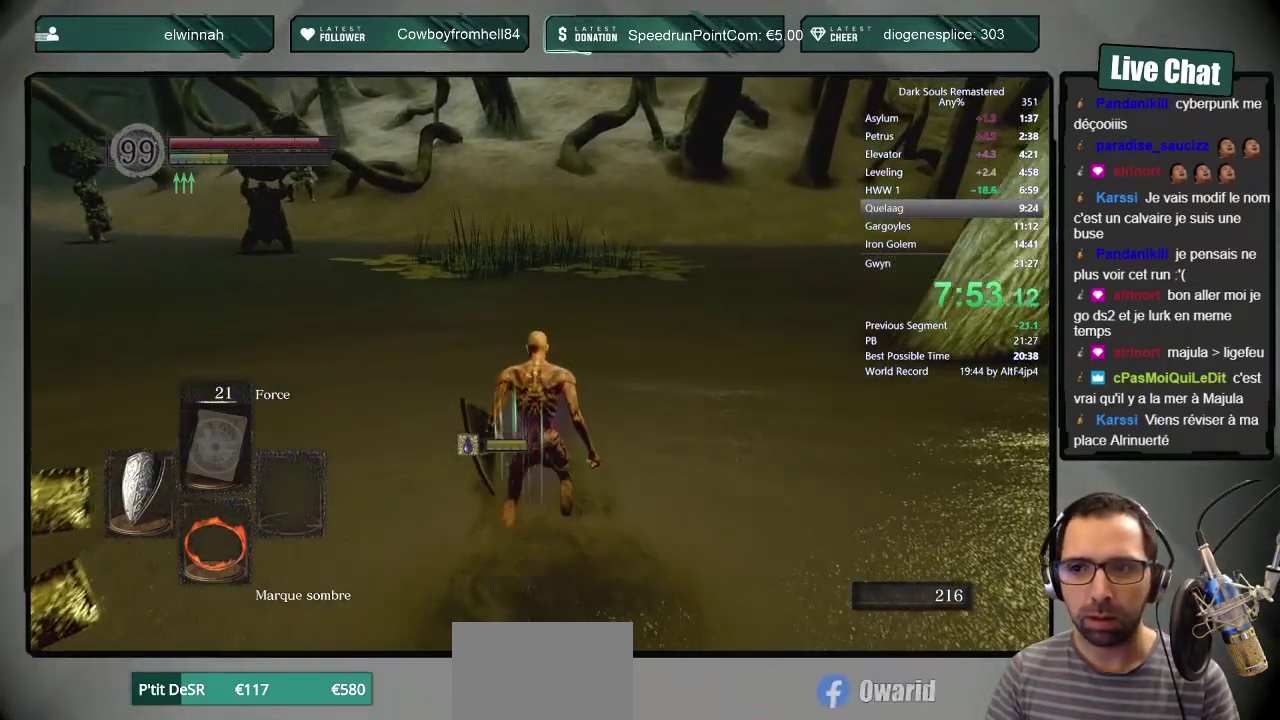
{"buttons": [], "left_stick": "up", "right_stick": "center", "events": [[300, "CIRCLE", "down"], [450, "CIRCLE", "up"]]}
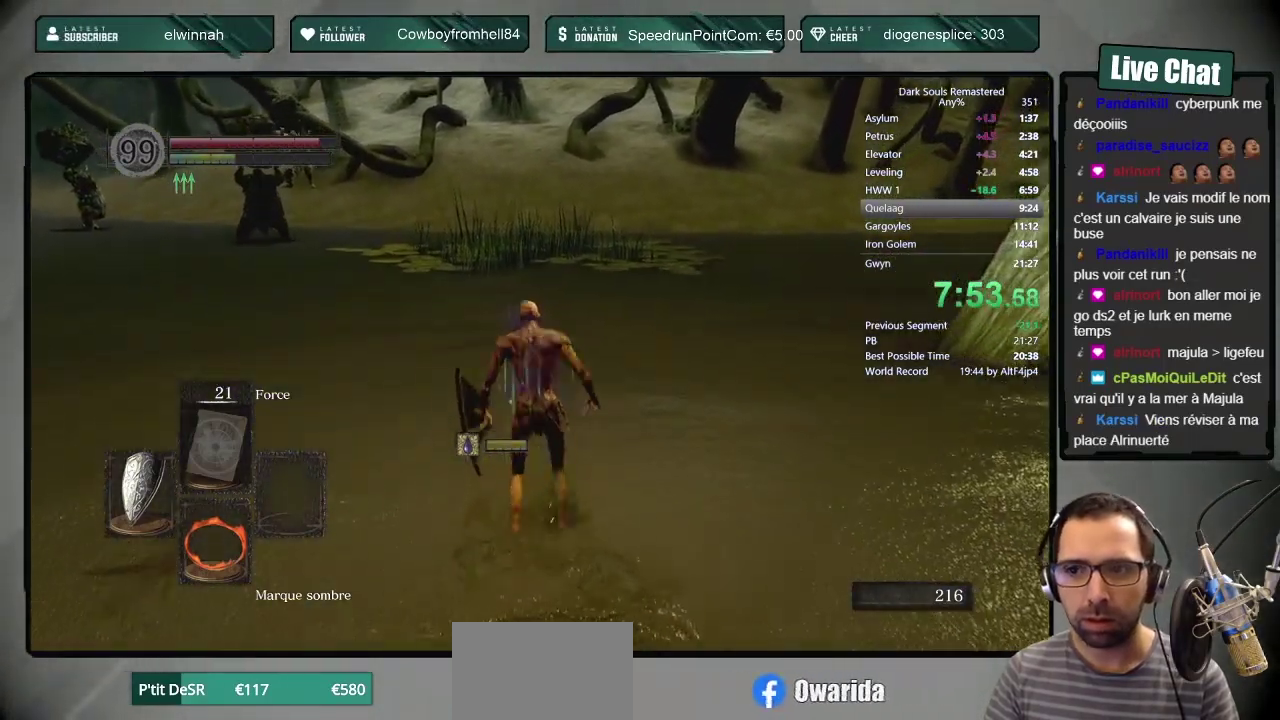
{"buttons": [], "left_stick": "up", "right_stick": "center", "events": []}